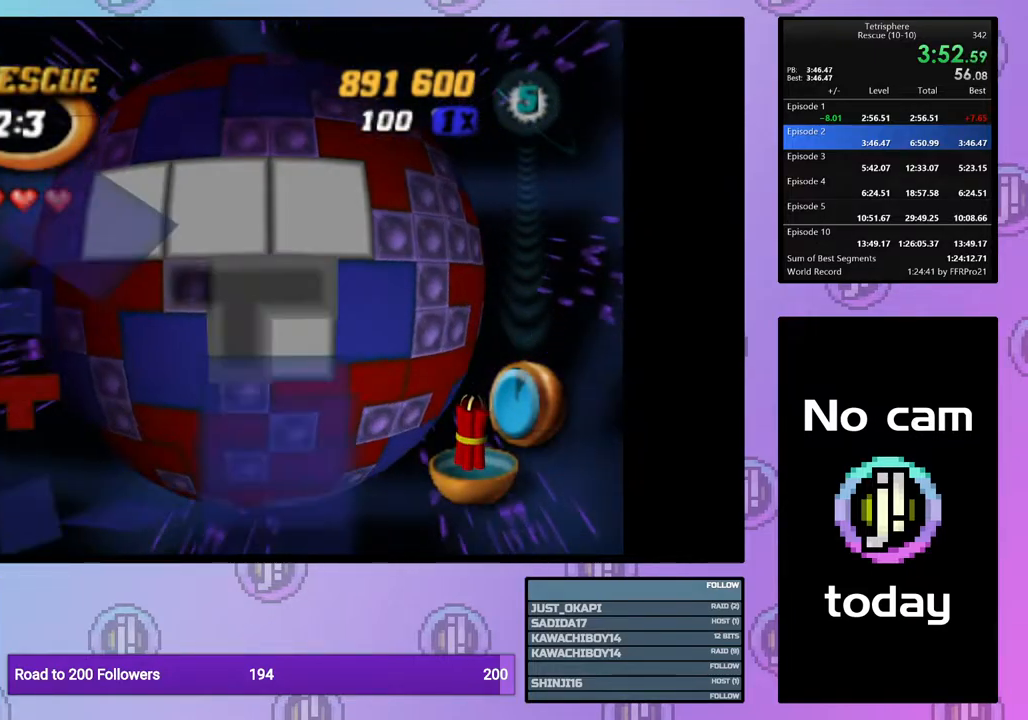
Gameplay with a controller (PlayStation layout); each line is a JSON object with the inputs held at the frame after it. "events" lists button and stick changes between this image and that frame as [ms after this image, input, new state], when the widget could be followed in between. Not read: left_stick.
{"buttons": ["DPAD_RIGHT"], "right_stick": "center", "events": [[50, "DPAD_LEFT", "up"], [200, "DPAD_RIGHT", "down"], [267, "DPAD_RIGHT", "up"], [317, "DPAD_RIGHT", "down"], [417, "DPAD_RIGHT", "up"], [467, "DPAD_RIGHT", "down"]]}
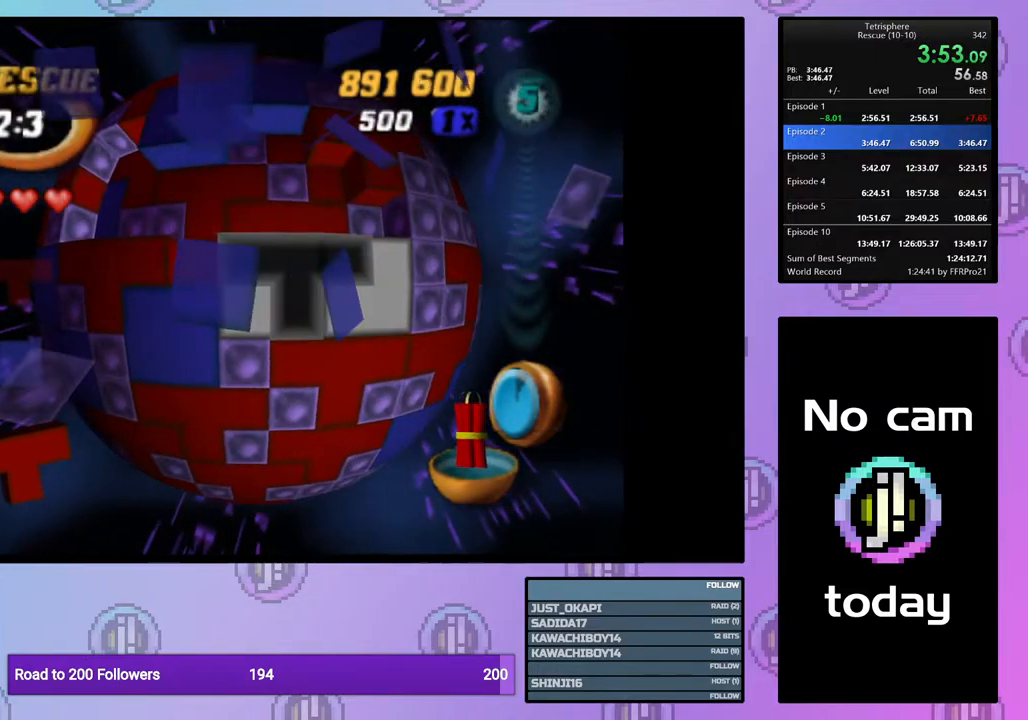
{"buttons": ["DPAD_UP"], "right_stick": "center", "events": [[83, "DPAD_RIGHT", "up"], [183, "DPAD_DOWN", "down"], [283, "DPAD_DOWN", "up"], [450, "DPAD_UP", "down"]]}
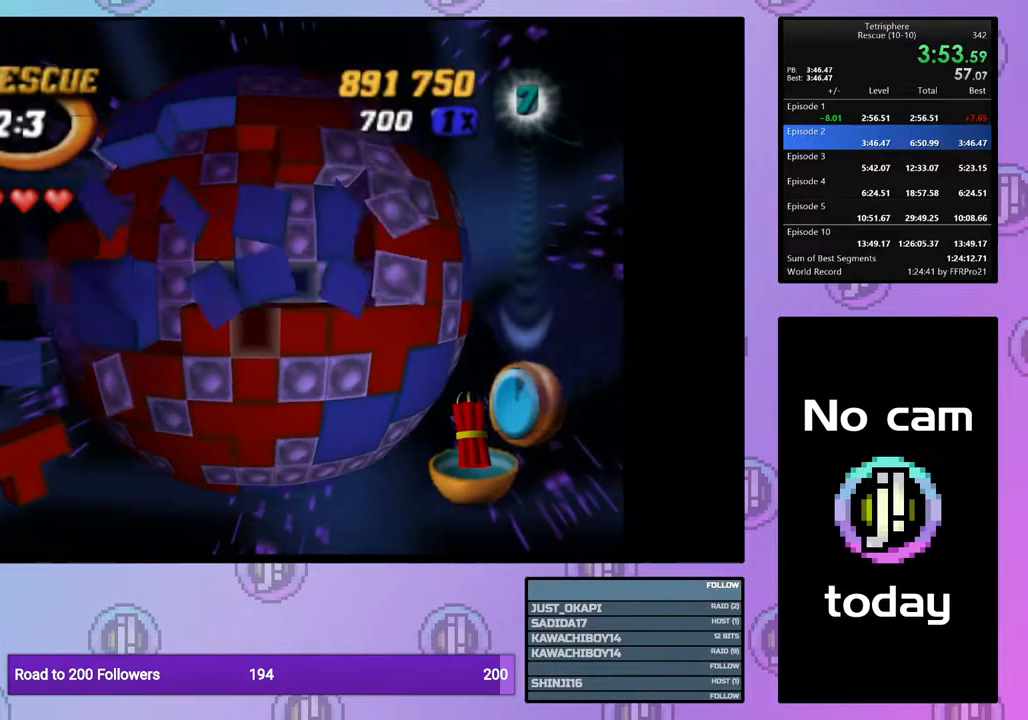
{"buttons": ["CROSS"], "right_stick": "center", "events": [[50, "DPAD_UP", "up"], [100, "DPAD_UP", "down"], [183, "DPAD_UP", "up"], [300, "DPAD_LEFT", "down"], [417, "DPAD_LEFT", "up"], [500, "CROSS", "down"]]}
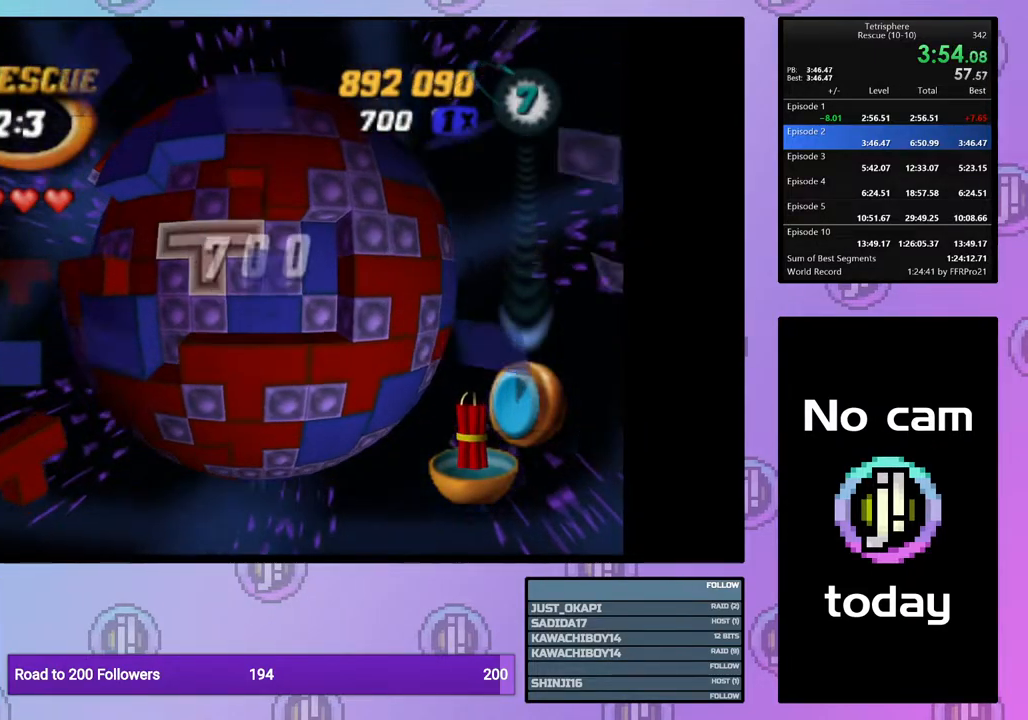
{"buttons": [], "right_stick": "center", "events": [[100, "CROSS", "up"], [150, "DPAD_LEFT", "down"], [200, "DPAD_LEFT", "up"], [233, "right_stick", "down"], [317, "right_stick", "center"]]}
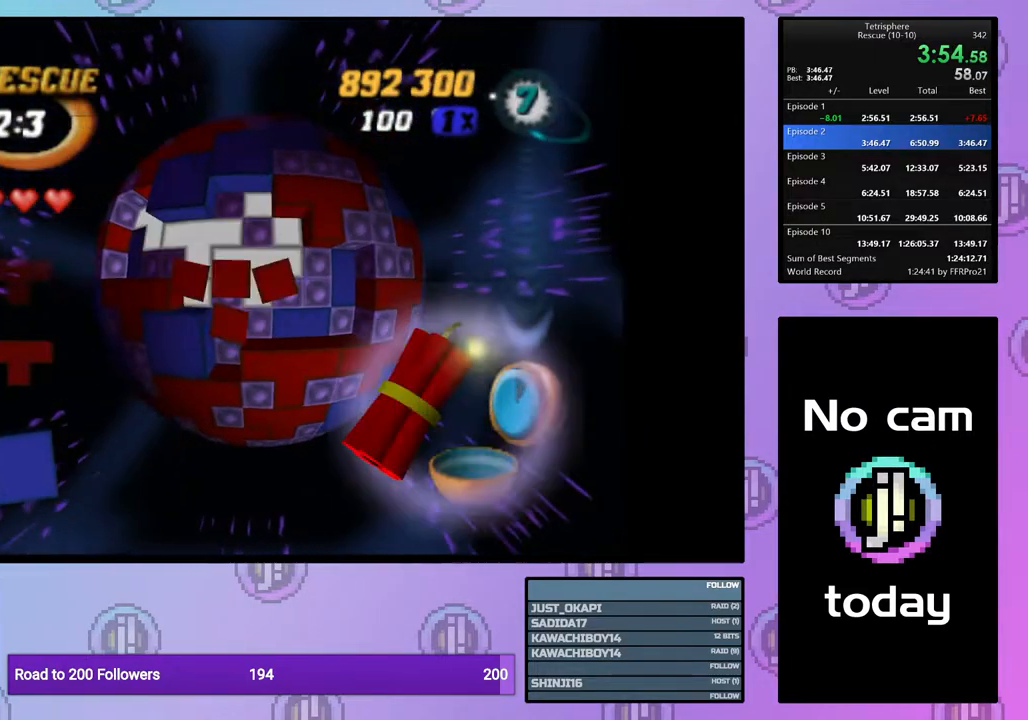
{"buttons": [], "right_stick": "center", "events": []}
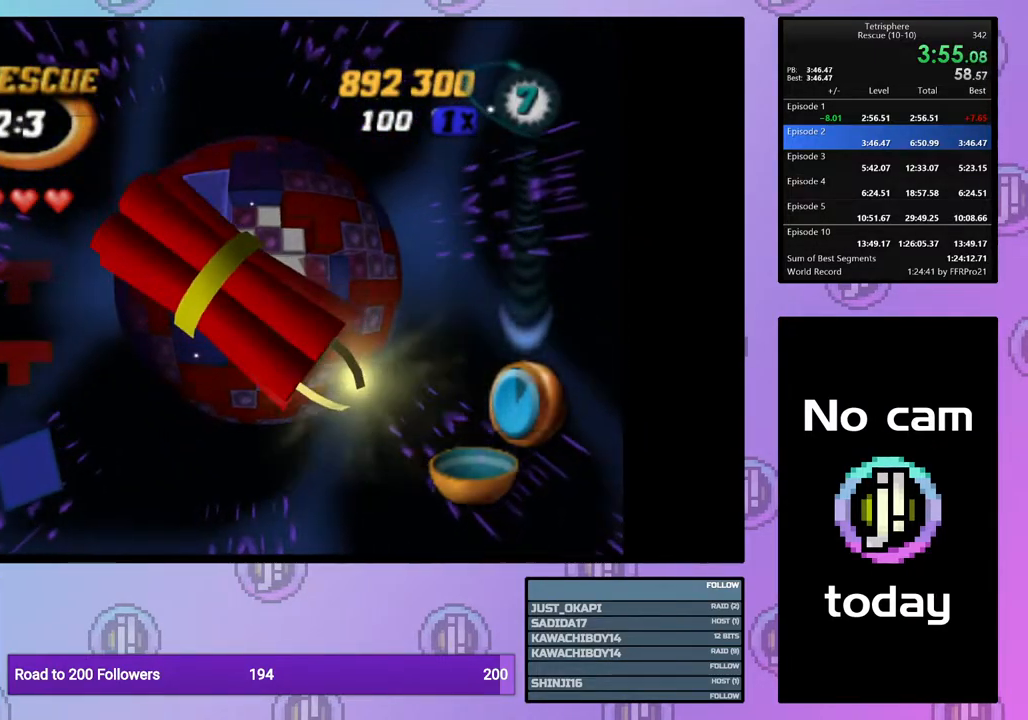
{"buttons": [], "right_stick": "center", "events": []}
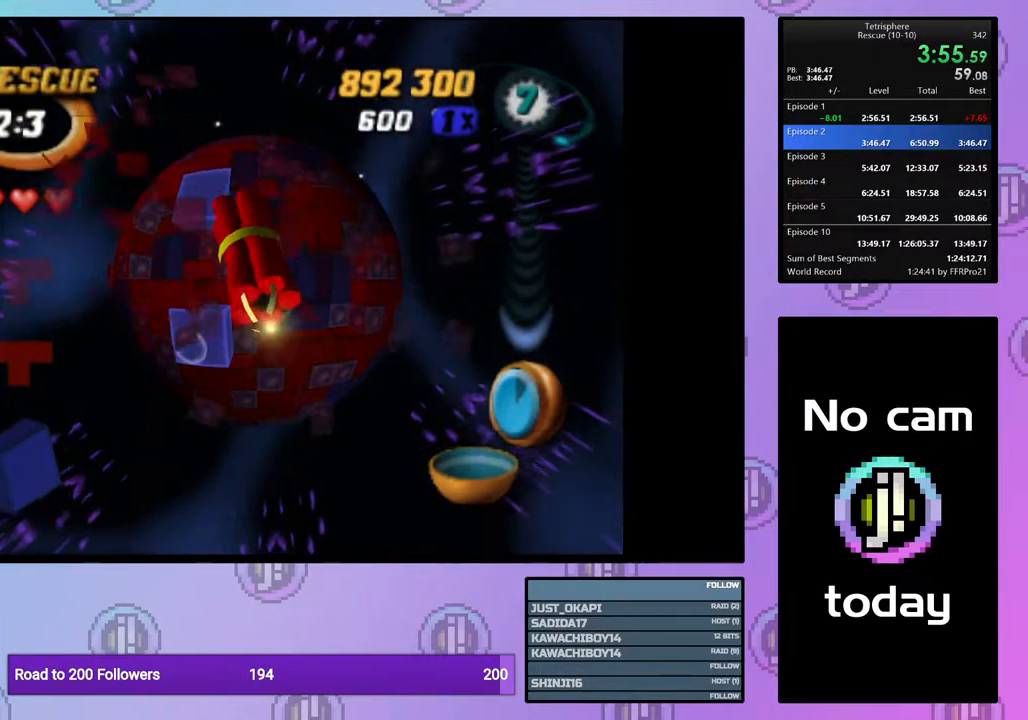
{"buttons": [], "right_stick": "center", "events": [[200, "DPAD_DOWN", "down"], [250, "DPAD_DOWN", "up"], [383, "DPAD_DOWN", "down"], [417, "DPAD_DOWN", "up"]]}
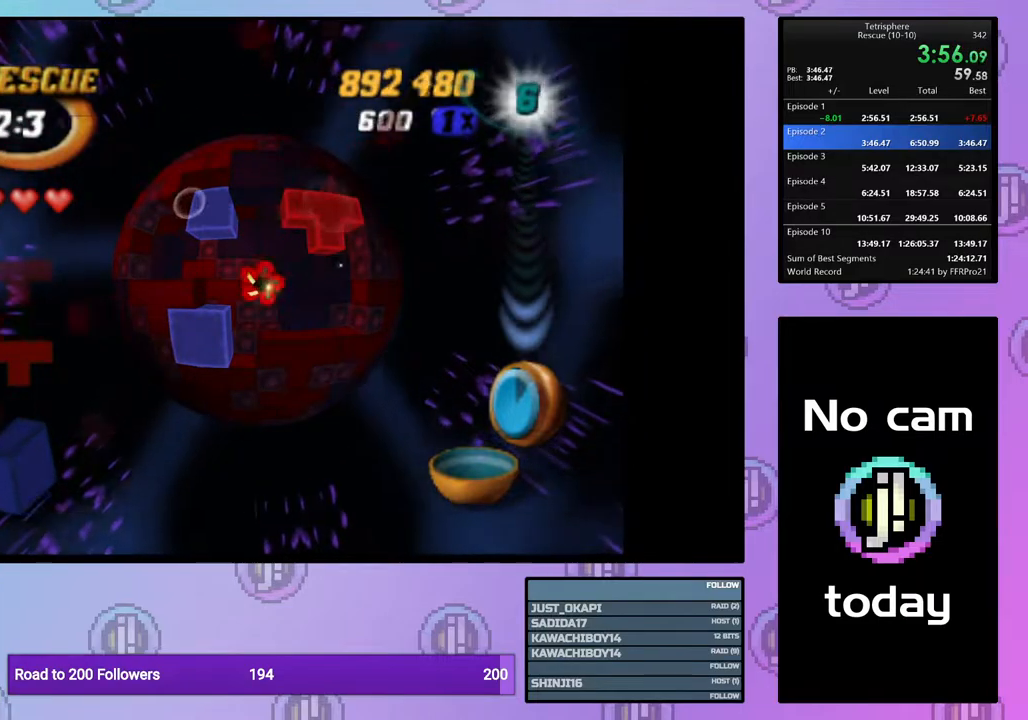
{"buttons": ["DPAD_LEFT"], "right_stick": "center", "events": [[100, "DPAD_LEFT", "down"], [183, "DPAD_LEFT", "up"], [250, "DPAD_LEFT", "down"], [367, "DPAD_LEFT", "up"], [417, "DPAD_LEFT", "down"]]}
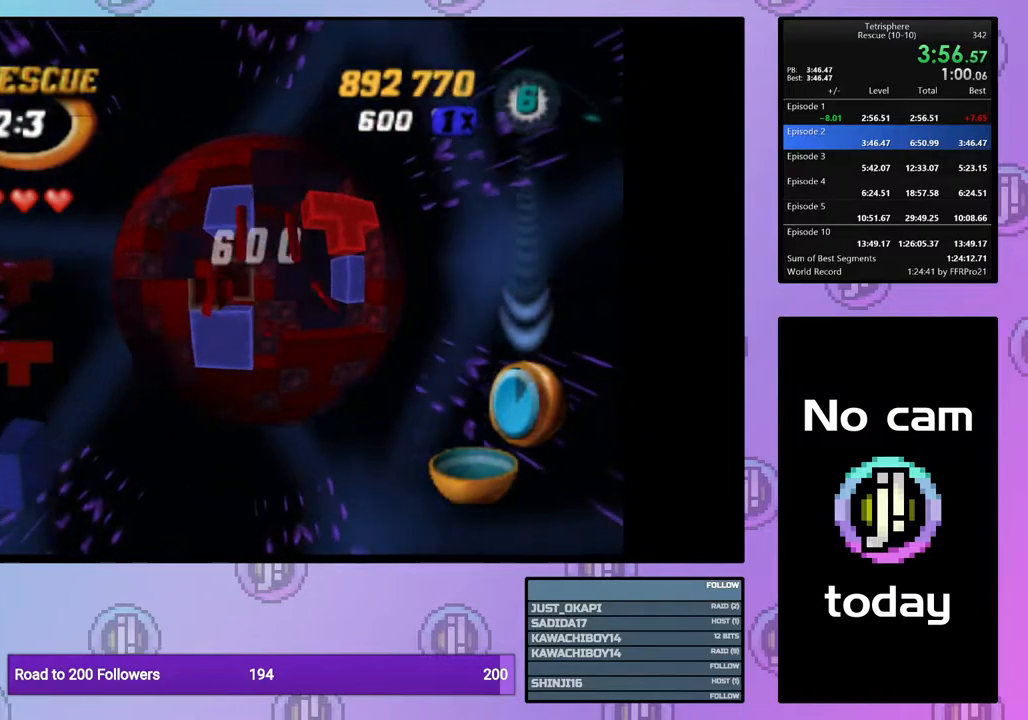
{"buttons": [], "right_stick": "center", "events": [[17, "DPAD_LEFT", "up"], [100, "DPAD_LEFT", "down"], [183, "DPAD_LEFT", "up"], [217, "DPAD_DOWN", "down"], [333, "DPAD_DOWN", "up"]]}
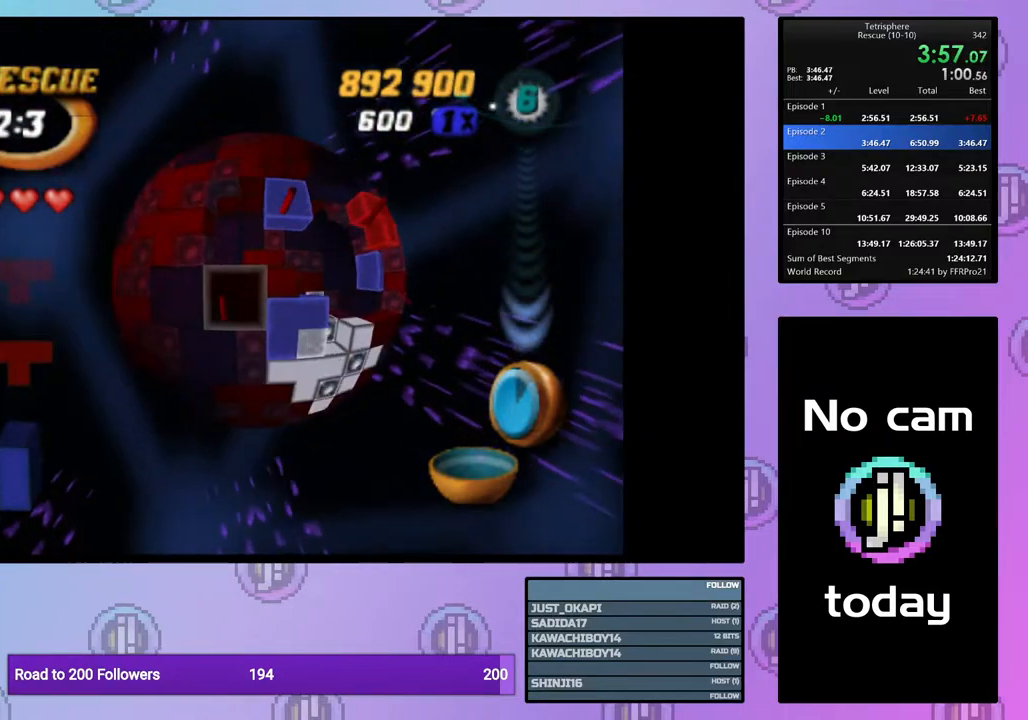
{"buttons": ["SQUARE"], "right_stick": "center", "events": [[33, "SQUARE", "down"], [100, "DPAD_RIGHT", "down"], [100, "SQUARE", "up"], [200, "DPAD_RIGHT", "up"], [250, "DPAD_RIGHT", "down"], [333, "DPAD_RIGHT", "up"], [417, "DPAD_DOWN", "down"], [467, "SQUARE", "down"], [500, "DPAD_DOWN", "up"]]}
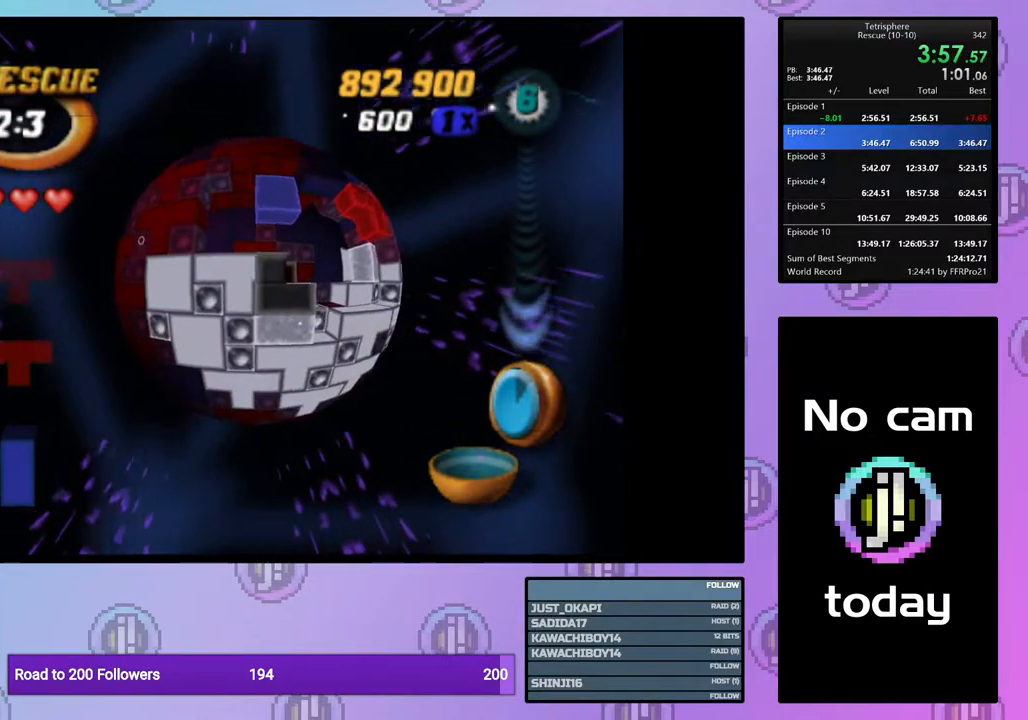
{"buttons": ["DPAD_RIGHT"], "right_stick": "center", "events": [[100, "DPAD_RIGHT", "down"], [183, "SQUARE", "up"], [217, "DPAD_RIGHT", "up"], [267, "DPAD_RIGHT", "down"], [367, "DPAD_RIGHT", "up"], [417, "DPAD_RIGHT", "down"]]}
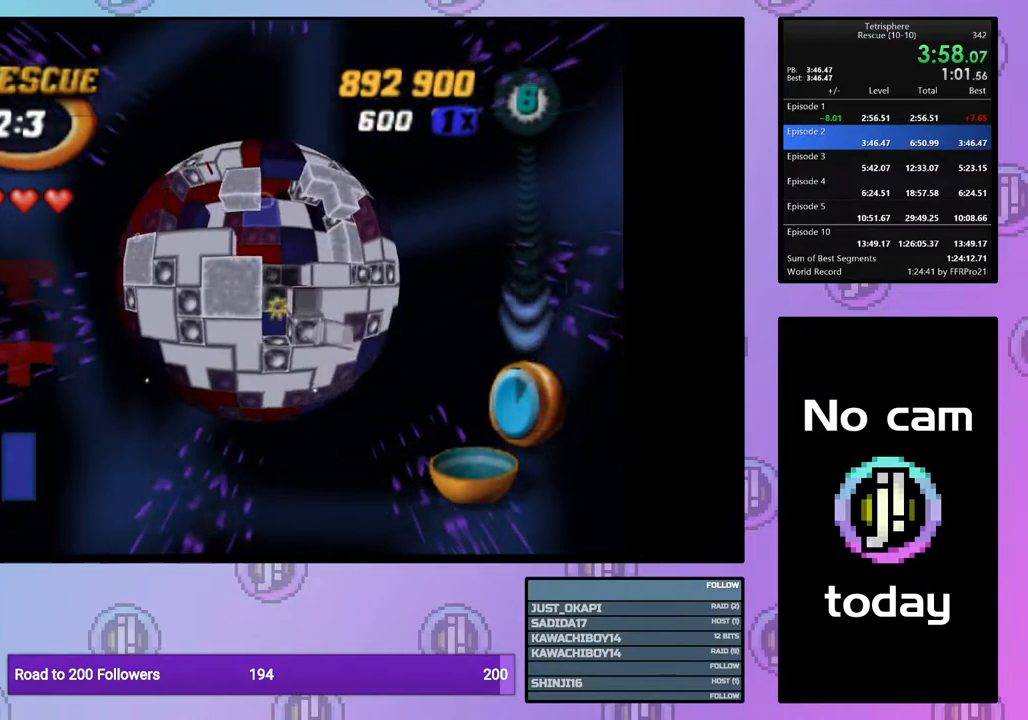
{"buttons": [], "right_stick": "center", "events": [[17, "DPAD_RIGHT", "up"], [100, "DPAD_UP", "down"], [183, "DPAD_UP", "up"], [233, "DPAD_UP", "down"], [350, "DPAD_UP", "up"], [417, "DPAD_UP", "down"], [467, "DPAD_UP", "up"]]}
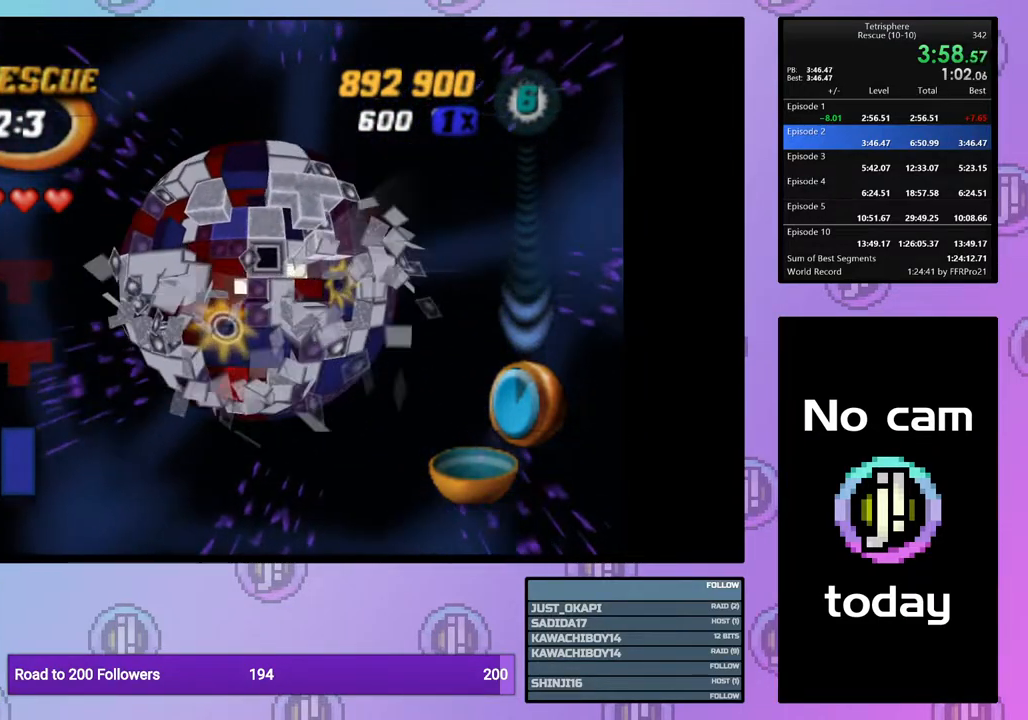
{"buttons": ["DPAD_LEFT"], "right_stick": "center", "events": [[167, "DPAD_DOWN", "down"], [267, "DPAD_DOWN", "up"], [317, "CROSS", "down"], [417, "CROSS", "up"], [483, "DPAD_LEFT", "down"]]}
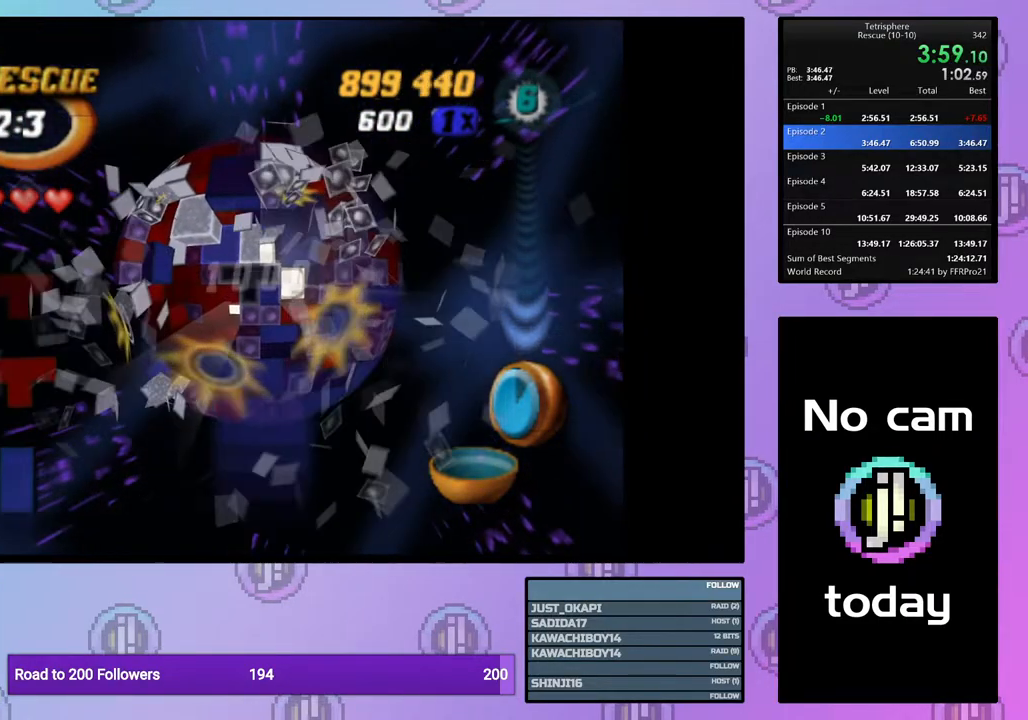
{"buttons": [], "right_stick": "center", "events": [[67, "DPAD_LEFT", "up"], [150, "DPAD_LEFT", "down"], [250, "DPAD_LEFT", "up"]]}
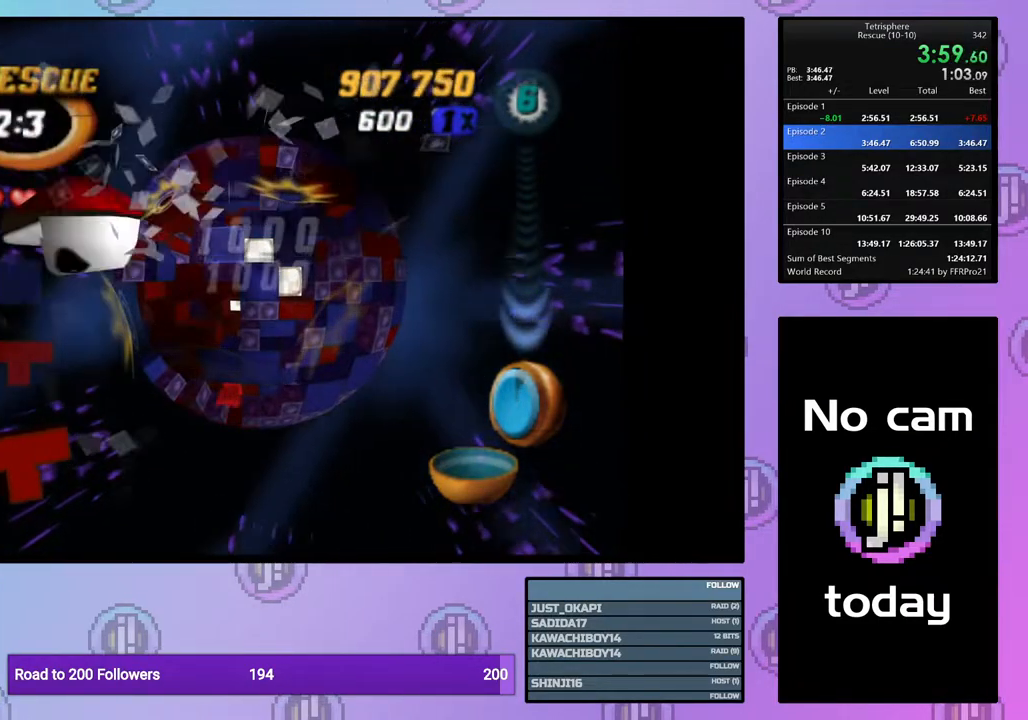
{"buttons": [], "right_stick": "center", "events": [[83, "CROSS", "down"], [83, "SQUARE", "down"], [250, "CROSS", "up"], [250, "SQUARE", "up"], [417, "DPAD_LEFT", "down"], [500, "DPAD_LEFT", "up"]]}
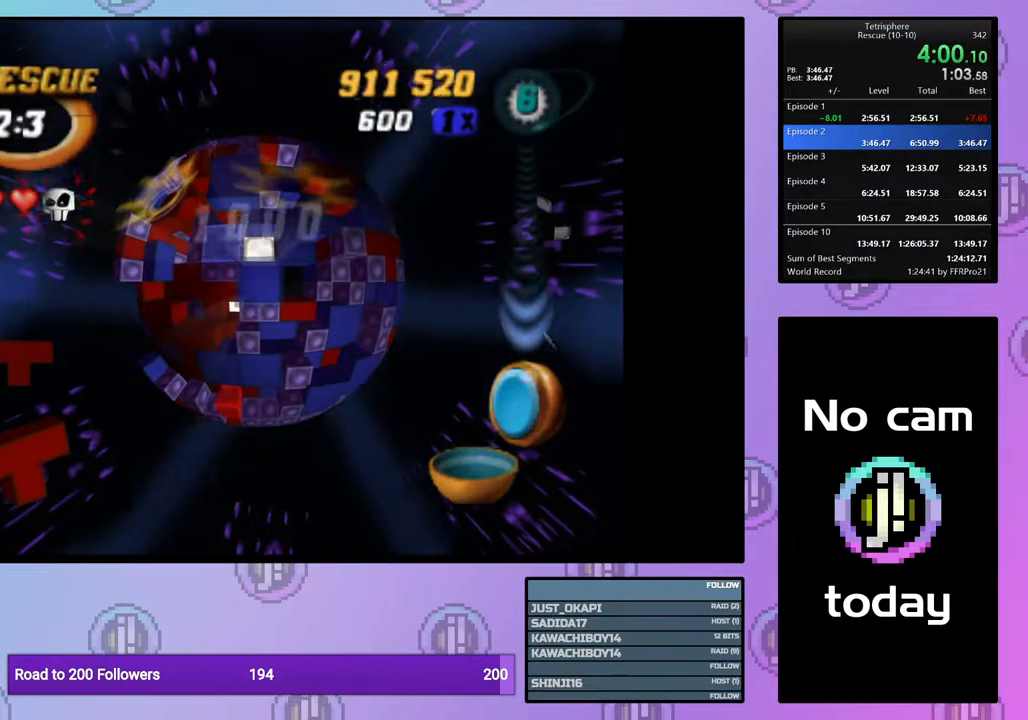
{"buttons": [], "right_stick": "center", "events": [[83, "DPAD_LEFT", "down"], [167, "DPAD_LEFT", "up"], [250, "DPAD_LEFT", "down"], [317, "DPAD_LEFT", "up"], [400, "DPAD_LEFT", "down"], [500, "DPAD_LEFT", "up"]]}
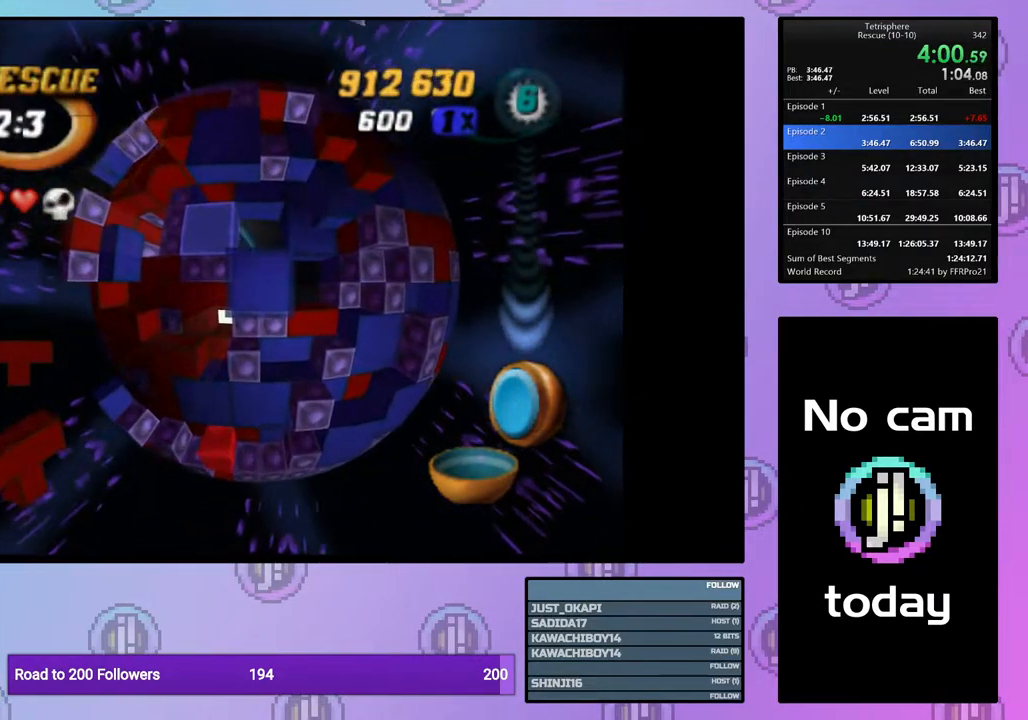
{"buttons": [], "right_stick": "center", "events": [[67, "DPAD_LEFT", "down"], [133, "DPAD_LEFT", "up"], [250, "DPAD_LEFT", "down"], [267, "DPAD_LEFT", "up"], [400, "DPAD_LEFT", "down"], [450, "DPAD_LEFT", "up"]]}
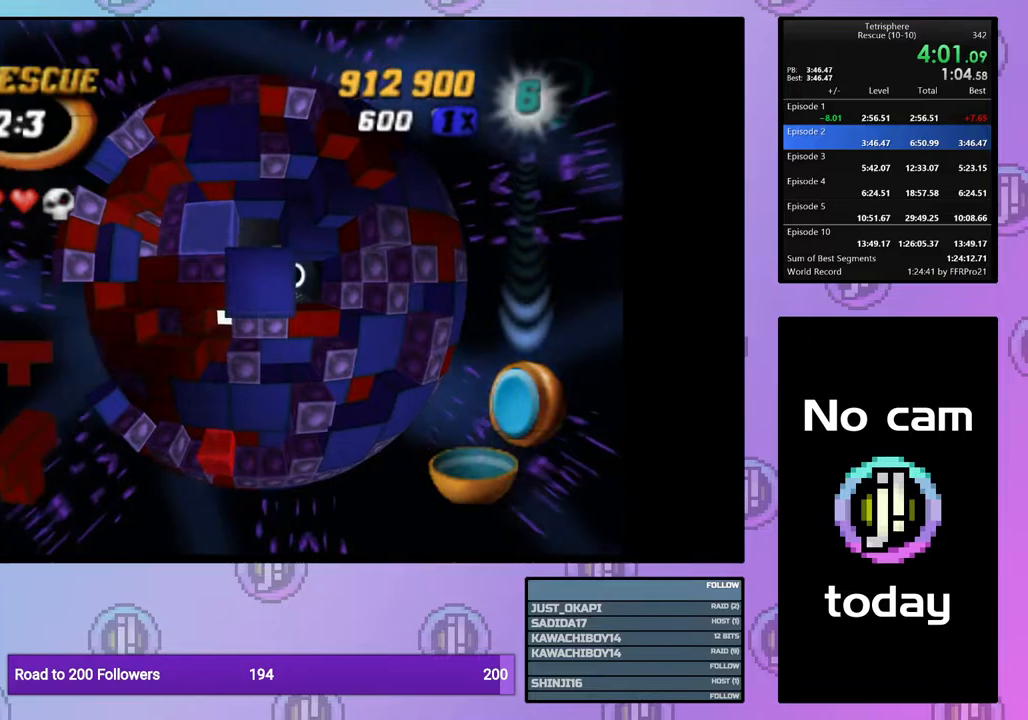
{"buttons": [], "right_stick": "center", "events": [[50, "DPAD_LEFT", "down"], [83, "DPAD_LEFT", "up"], [183, "DPAD_LEFT", "down"], [267, "DPAD_LEFT", "up"], [433, "DPAD_LEFT", "down"], [500, "DPAD_LEFT", "up"]]}
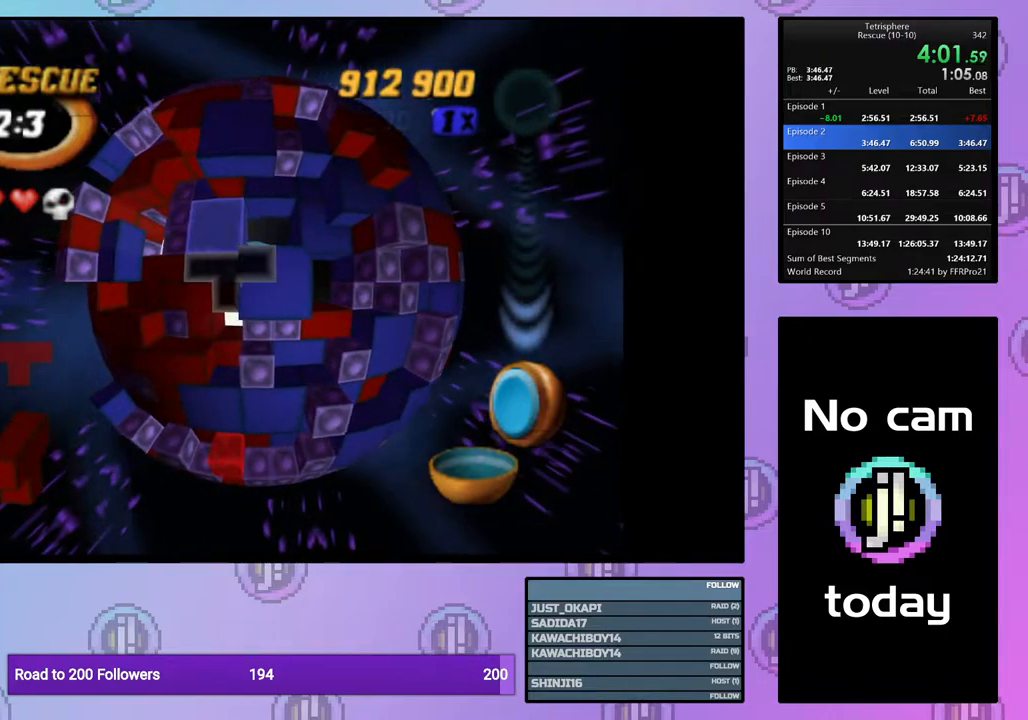
{"buttons": [], "right_stick": "center", "events": [[83, "DPAD_DOWN", "down"], [183, "DPAD_DOWN", "up"], [267, "CROSS", "down"], [383, "CROSS", "up"]]}
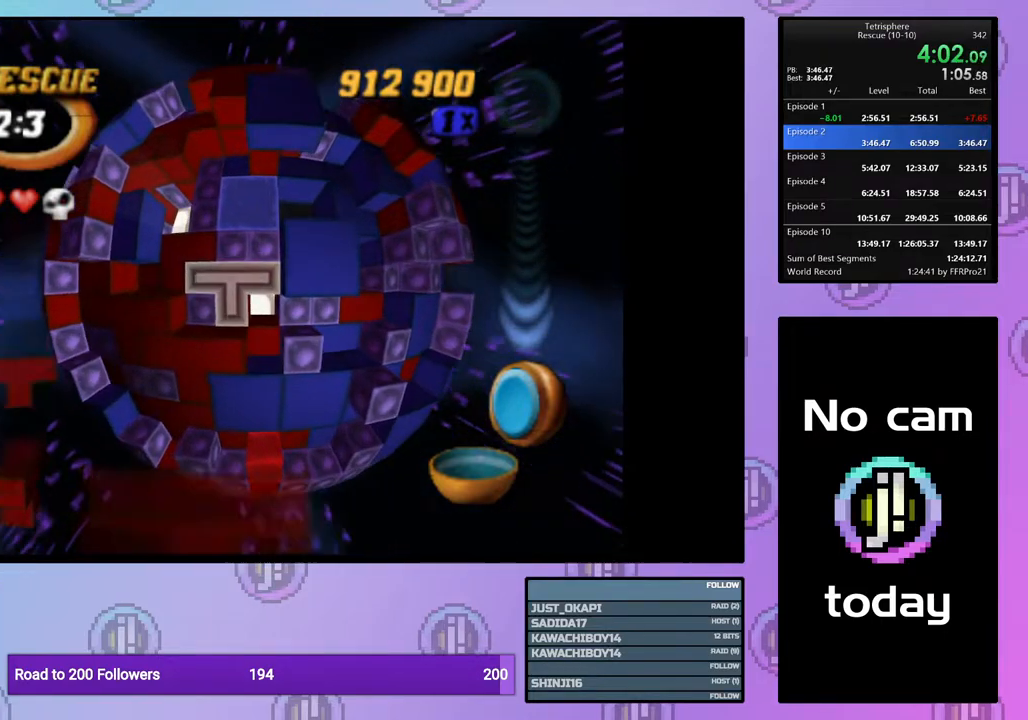
{"buttons": ["DPAD_UP"], "right_stick": "center", "events": [[33, "CROSS", "down"], [150, "CROSS", "up"], [167, "DPAD_RIGHT", "down"], [267, "DPAD_RIGHT", "up"], [333, "DPAD_RIGHT", "down"], [400, "DPAD_RIGHT", "up"], [500, "DPAD_UP", "down"]]}
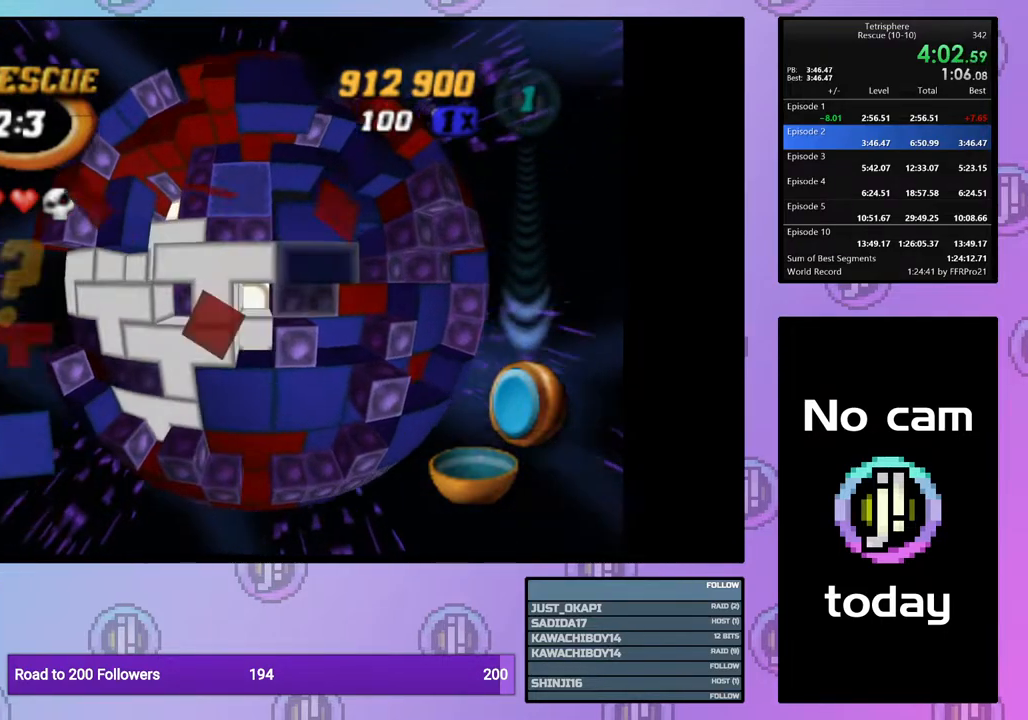
{"buttons": ["SQUARE"], "right_stick": "center", "events": [[83, "DPAD_UP", "up"], [167, "SQUARE", "down"], [400, "DPAD_UP", "down"], [467, "DPAD_UP", "up"]]}
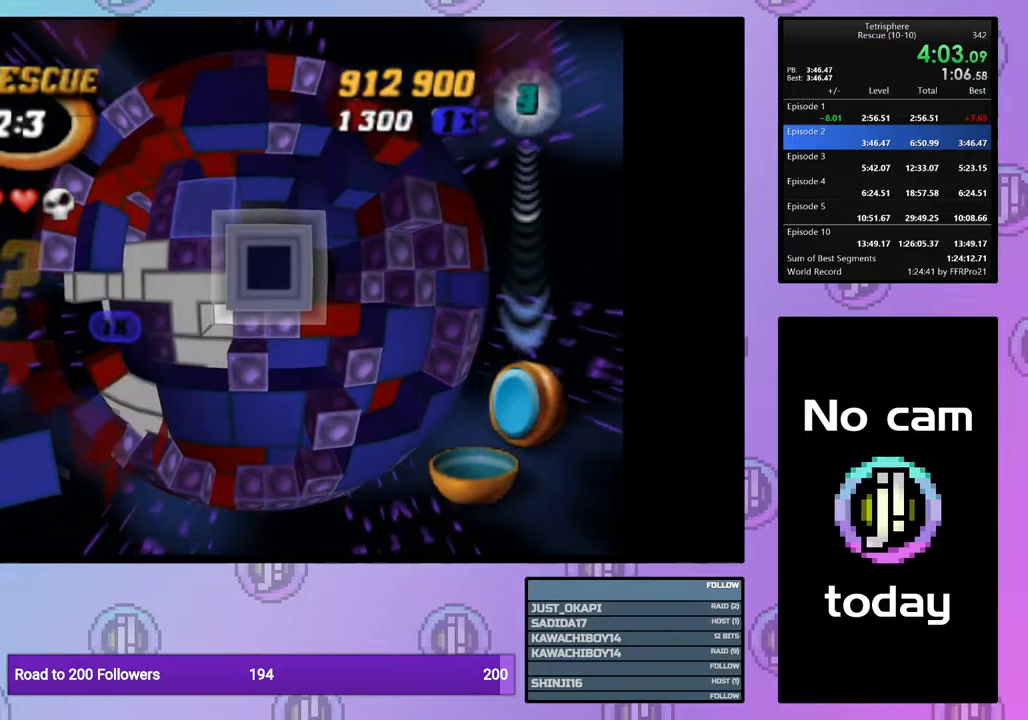
{"buttons": ["DPAD_DOWN"], "right_stick": "center", "events": [[17, "DPAD_UP", "down"], [117, "DPAD_UP", "up"], [150, "SQUARE", "up"], [250, "CROSS", "down"], [300, "CROSS", "up"], [300, "DPAD_DOWN", "down"], [400, "DPAD_DOWN", "up"], [450, "DPAD_DOWN", "down"]]}
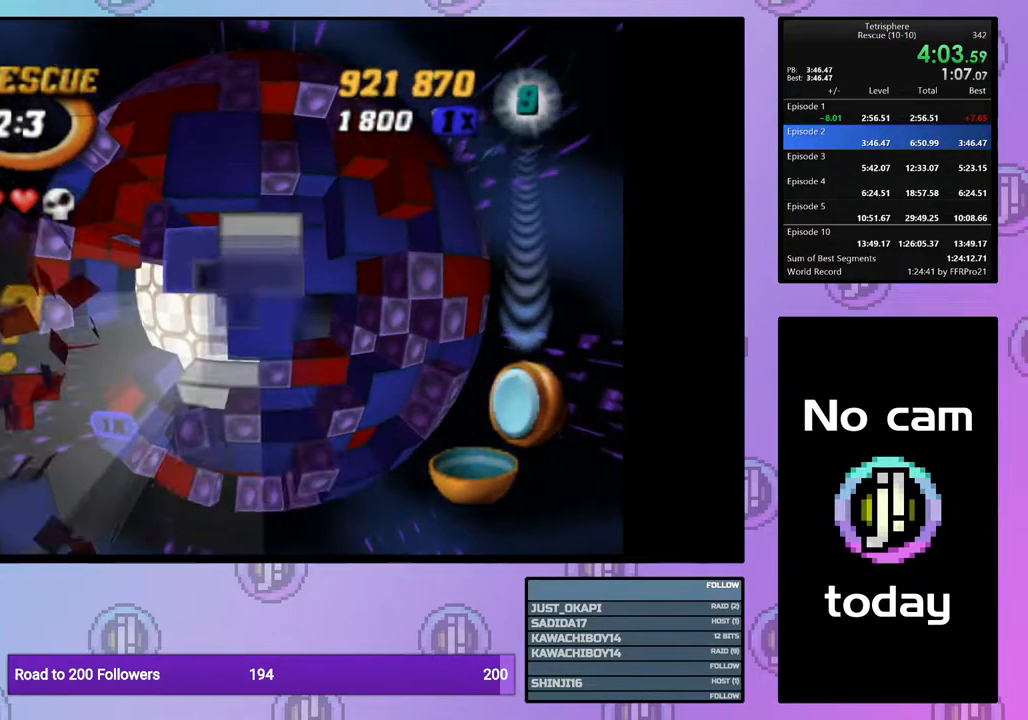
{"buttons": [], "right_stick": "center", "events": [[50, "DPAD_DOWN", "up"], [150, "DPAD_DOWN", "down"], [233, "DPAD_DOWN", "up"], [383, "DPAD_LEFT", "down"], [483, "DPAD_LEFT", "up"]]}
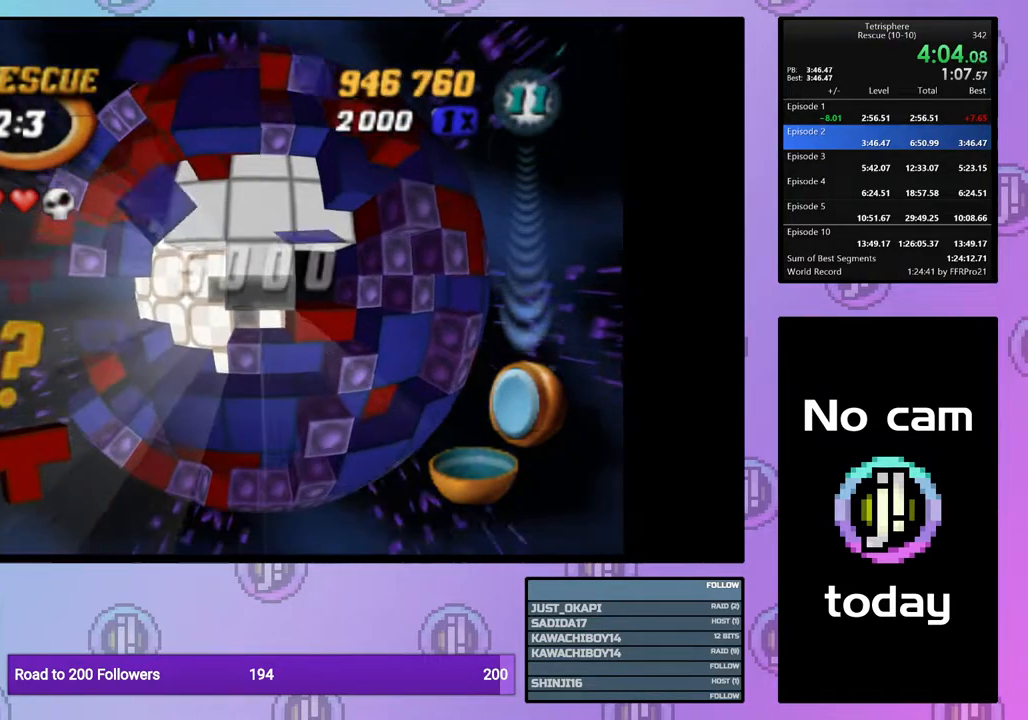
{"buttons": [], "right_stick": "center", "events": []}
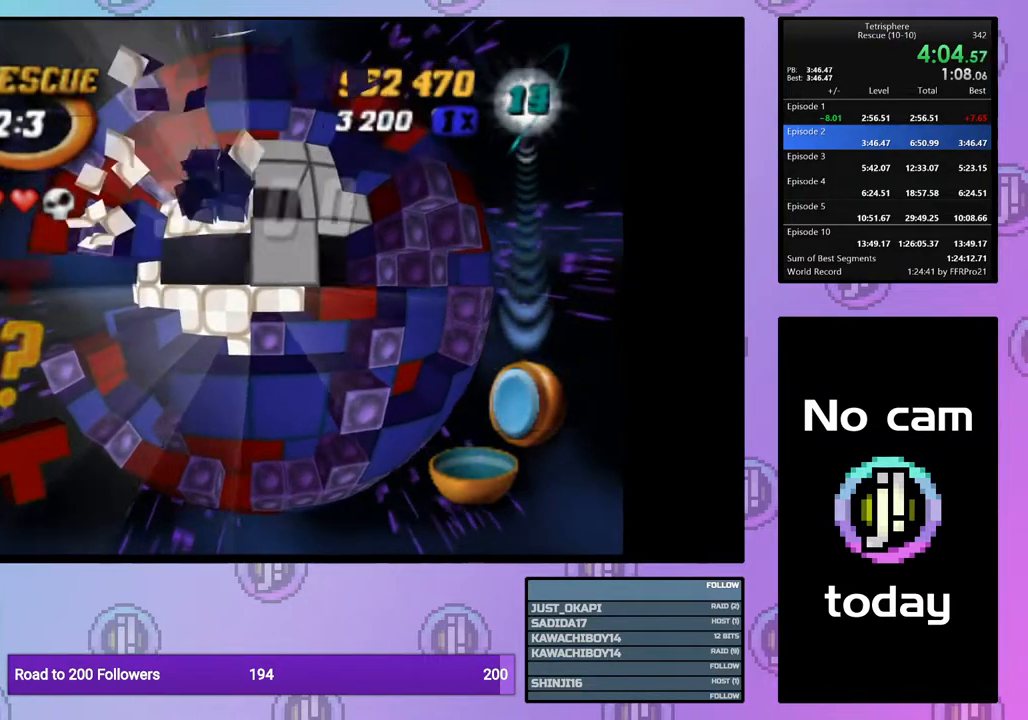
{"buttons": ["CROSS", "SQUARE", "DPAD_UP", "DPAD_RIGHT"], "right_stick": "center", "events": [[333, "DPAD_UP", "down"], [350, "DPAD_RIGHT", "down"], [433, "CROSS", "down"], [433, "SQUARE", "down"]]}
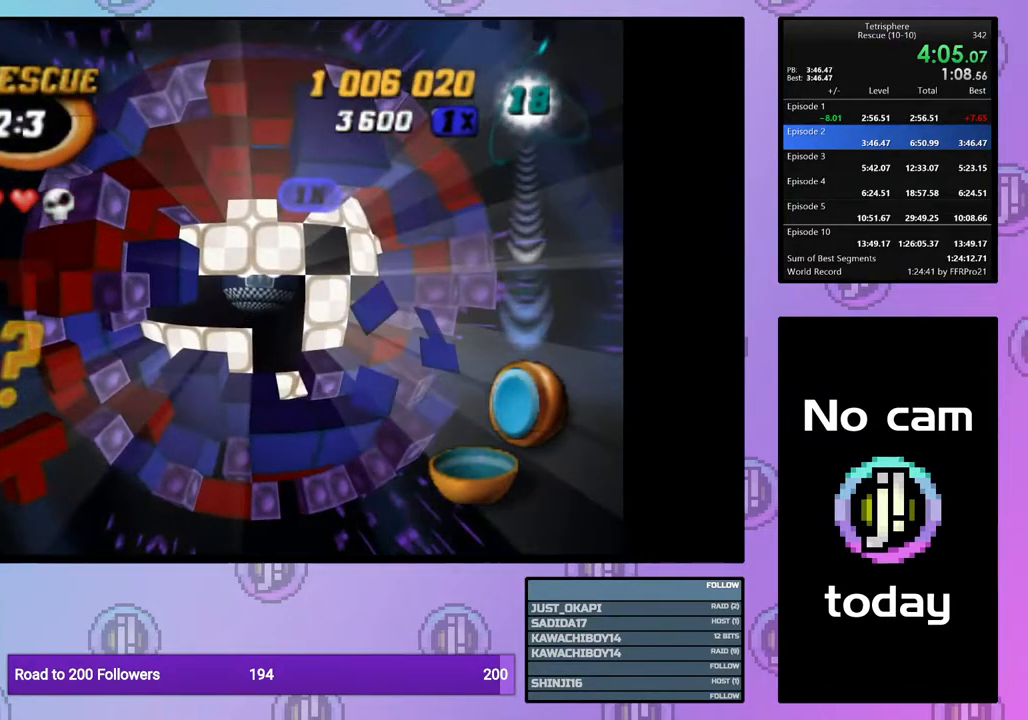
{"buttons": ["CROSS", "SQUARE"], "right_stick": "center", "events": [[67, "DPAD_RIGHT", "up"], [83, "CROSS", "up"], [83, "DPAD_UP", "up"], [83, "SQUARE", "up"], [133, "CROSS", "down"], [133, "SQUARE", "down"], [250, "CROSS", "up"], [250, "SQUARE", "up"], [317, "CROSS", "down"], [317, "SQUARE", "down"], [417, "CROSS", "up"], [417, "SQUARE", "up"], [483, "CROSS", "down"], [483, "SQUARE", "down"]]}
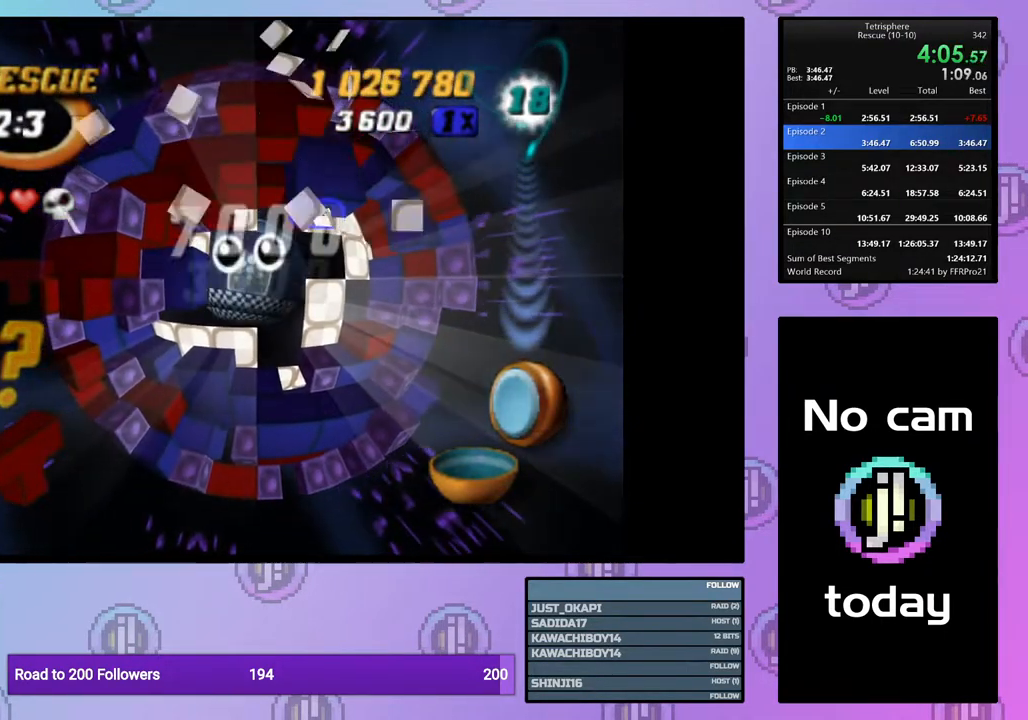
{"buttons": ["CROSS", "SQUARE"], "right_stick": "center", "events": [[67, "CROSS", "up"], [67, "SQUARE", "up"], [150, "CROSS", "down"], [150, "SQUARE", "down"], [250, "SQUARE", "up"], [267, "CROSS", "up"], [333, "CROSS", "down"], [333, "SQUARE", "down"], [400, "CROSS", "up"], [400, "SQUARE", "up"], [483, "SQUARE", "down"], [500, "CROSS", "down"]]}
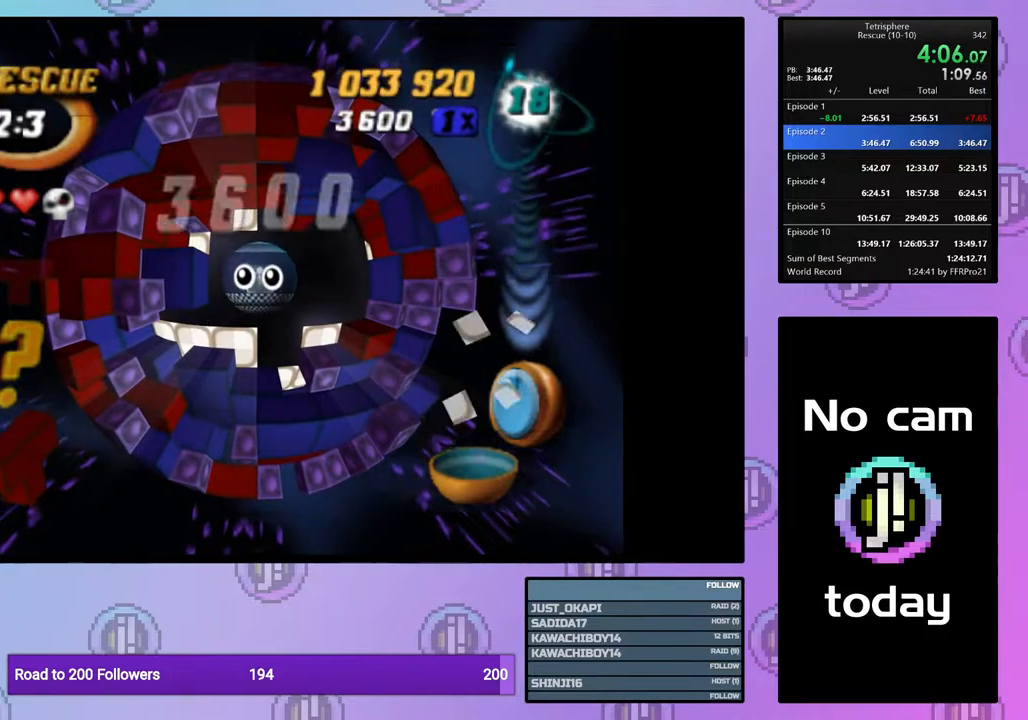
{"buttons": ["CROSS", "SQUARE"], "right_stick": "center", "events": [[83, "SQUARE", "up"], [100, "CROSS", "up"], [150, "CROSS", "down"], [150, "SQUARE", "down"], [217, "SQUARE", "up"], [233, "CROSS", "up"], [317, "CROSS", "down"], [317, "SQUARE", "down"], [400, "SQUARE", "up"], [433, "CROSS", "up"], [483, "CROSS", "down"], [483, "SQUARE", "down"]]}
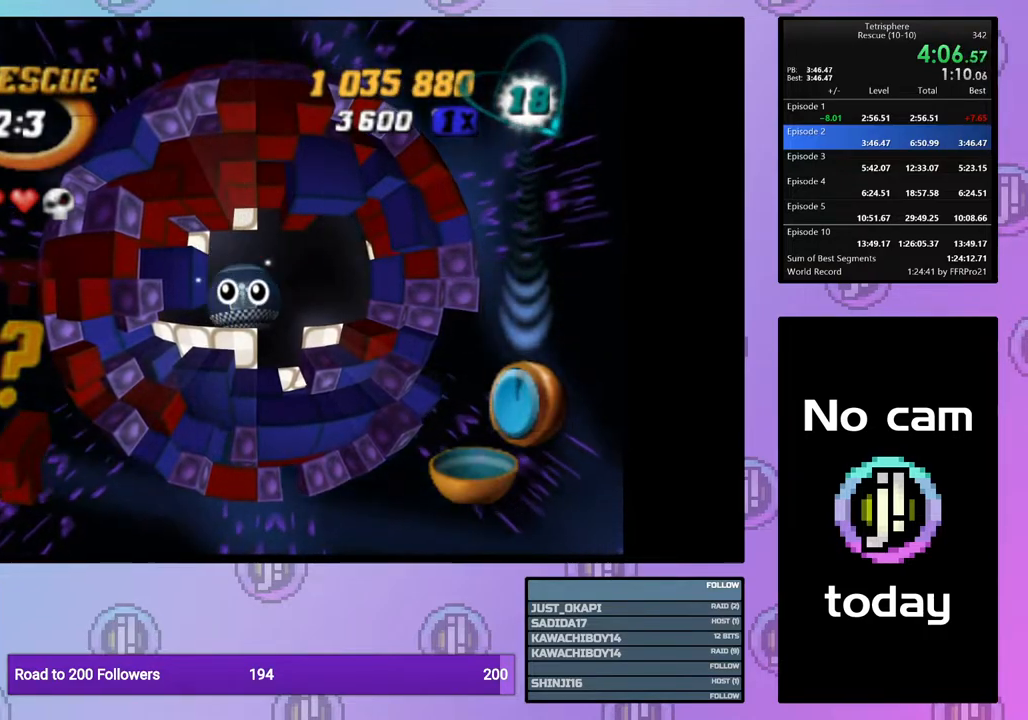
{"buttons": ["CROSS", "SQUARE"], "right_stick": "center", "events": [[50, "SQUARE", "up"], [67, "CROSS", "up"], [150, "CROSS", "down"], [150, "SQUARE", "down"], [217, "SQUARE", "up"], [233, "CROSS", "up"], [317, "CROSS", "down"], [317, "SQUARE", "down"], [400, "CROSS", "up"], [400, "SQUARE", "up"], [467, "CROSS", "down"], [467, "SQUARE", "down"]]}
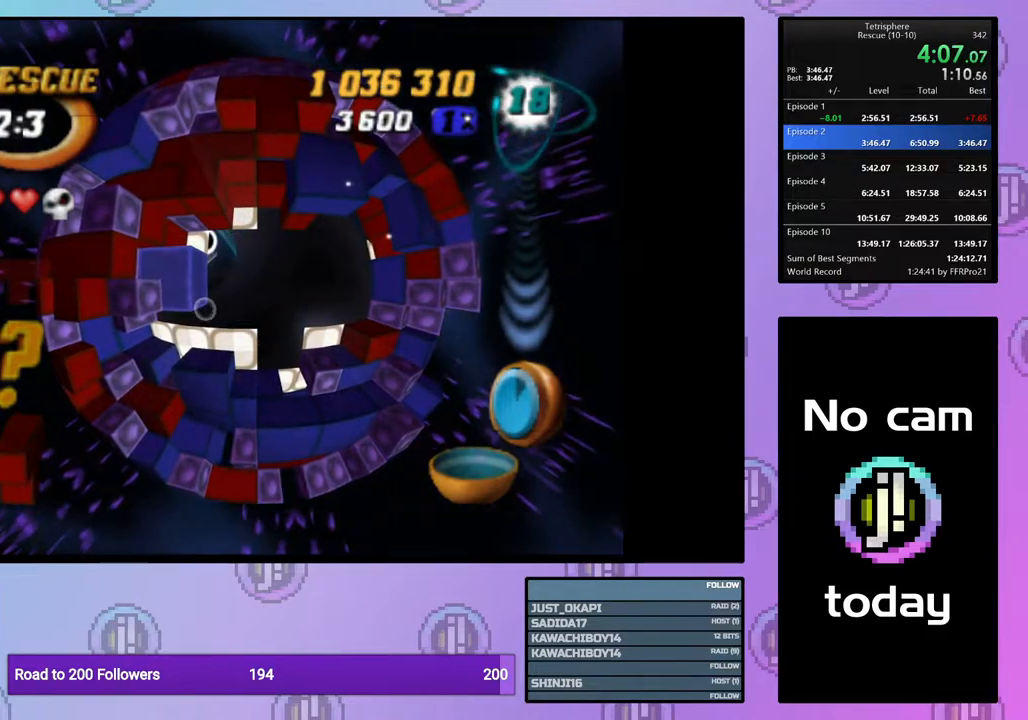
{"buttons": ["CROSS", "SQUARE"], "right_stick": "center", "events": [[50, "SQUARE", "up"], [67, "CROSS", "up"], [133, "CROSS", "down"], [133, "SQUARE", "down"], [217, "SQUARE", "up"], [233, "CROSS", "up"], [300, "CROSS", "down"], [300, "SQUARE", "down"], [367, "SQUARE", "up"], [383, "CROSS", "up"], [467, "CROSS", "down"], [467, "SQUARE", "down"]]}